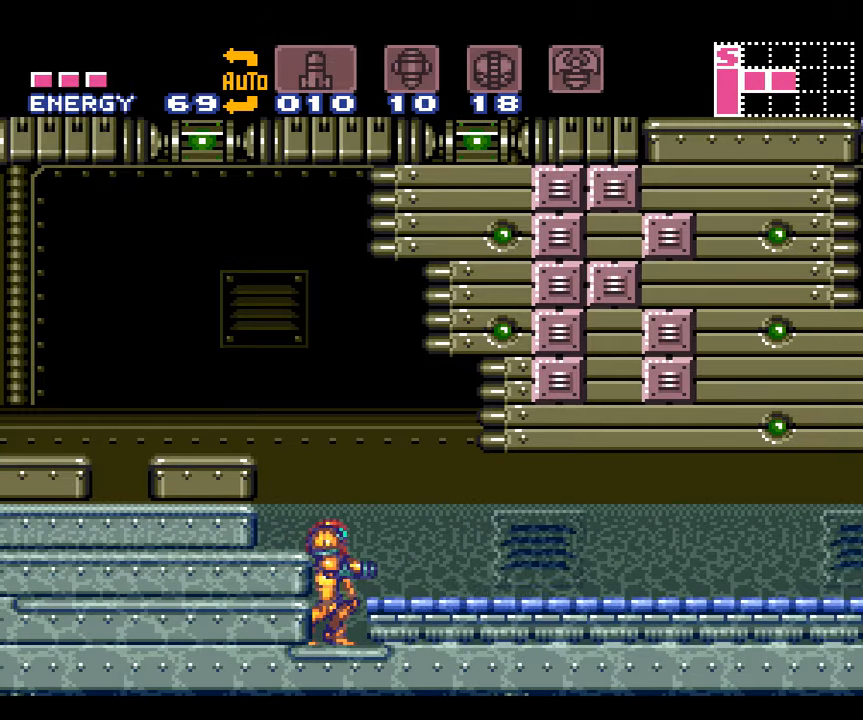
Gameplay with a controller (Nintendo layout); each line is a JSON object with the inputs held at the frame after it. "events" lists button and stick changes between this image and that frame as [ms after this image, input, new state], when the widget could be followed in between. Not read: L3 R3.
{"buttons": ["A"], "events": [[267, "A", "down"]]}
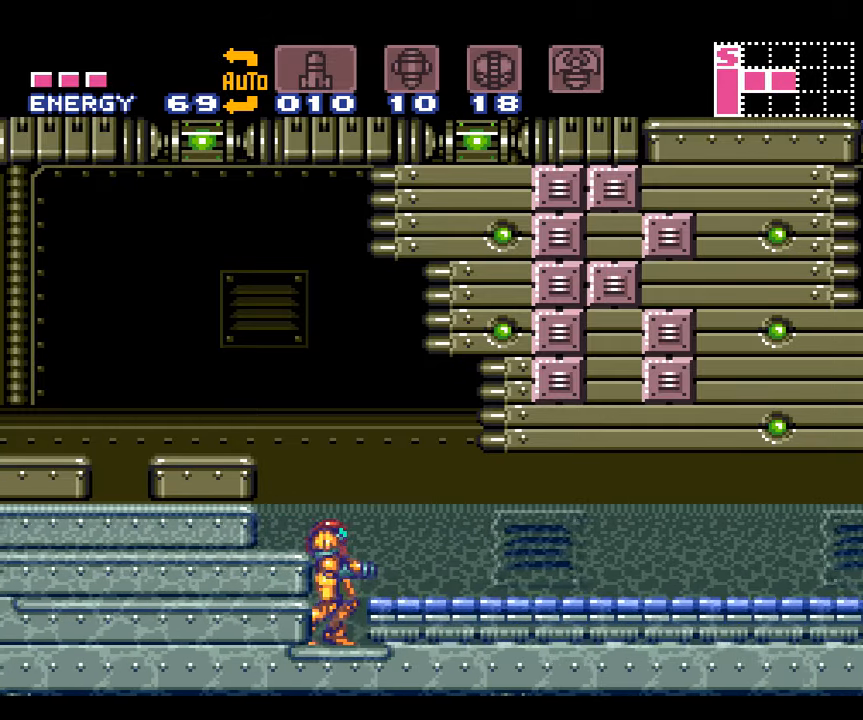
{"buttons": ["A", "DPAD_RIGHT"], "events": [[417, "DPAD_RIGHT", "down"]]}
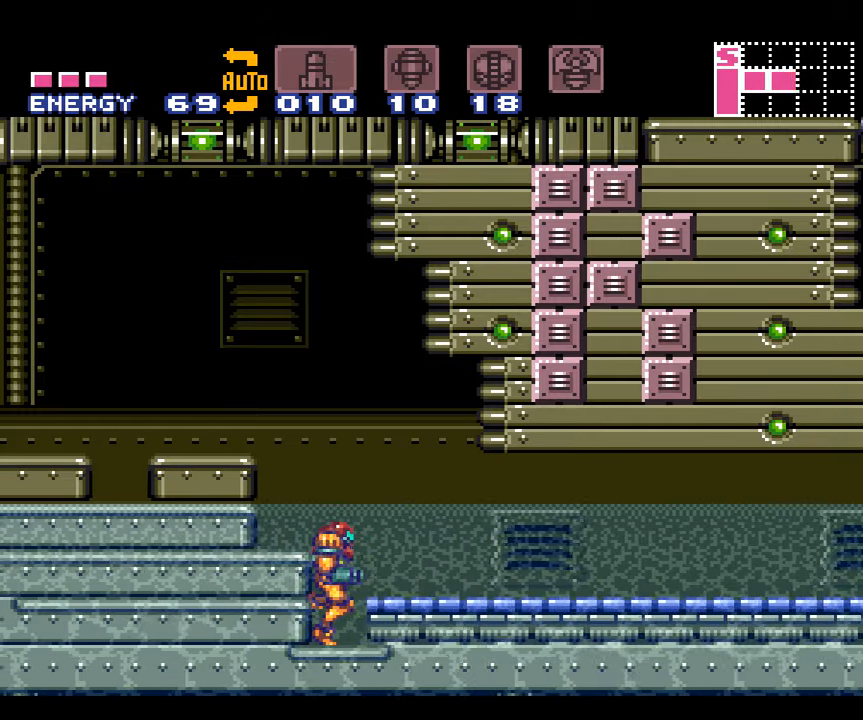
{"buttons": ["A", "B", "DPAD_RIGHT"], "events": [[33, "B", "down"]]}
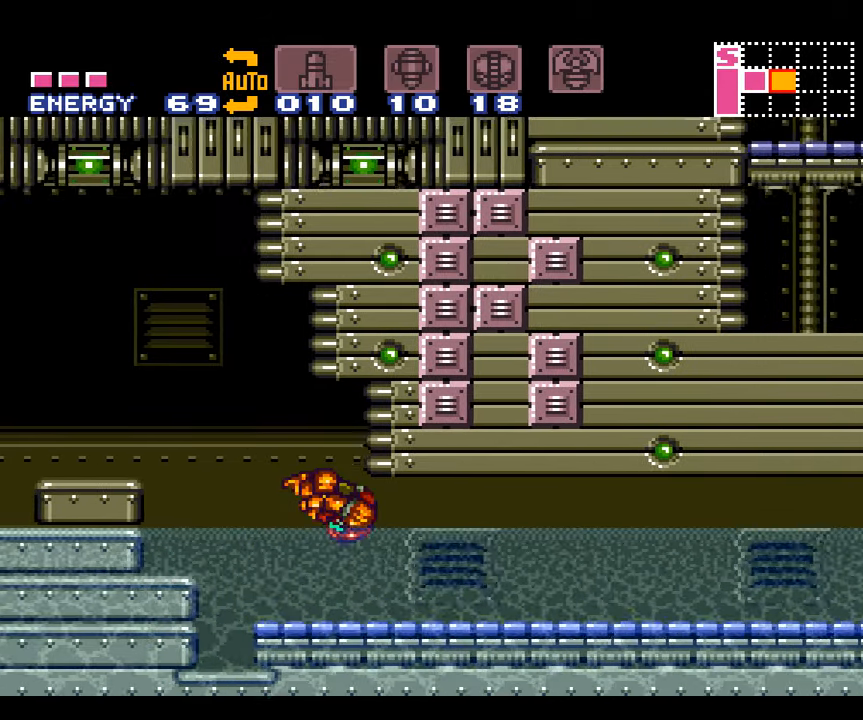
{"buttons": ["A", "B", "DPAD_RIGHT"], "events": []}
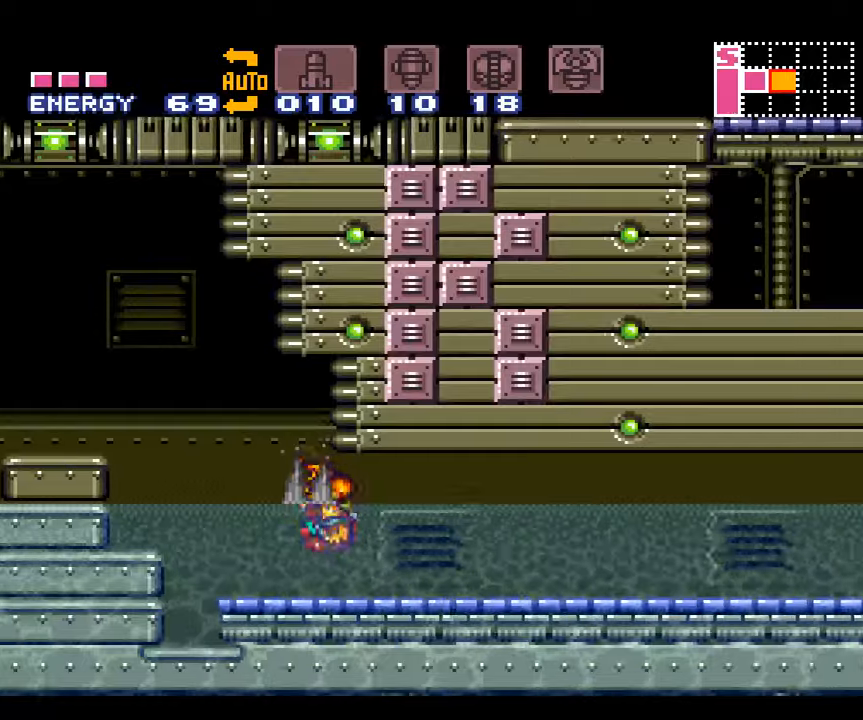
{"buttons": ["A", "B", "DPAD_DOWN"], "events": [[134, "B", "up"], [200, "DPAD_DOWN", "down"], [267, "B", "down"], [300, "DPAD_RIGHT", "up"]]}
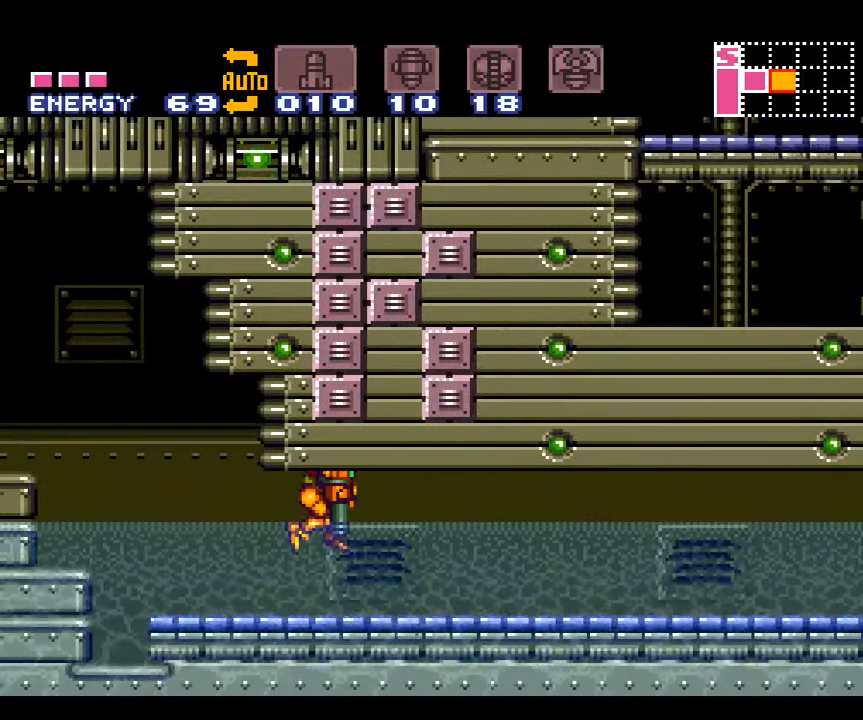
{"buttons": ["A", "B", "DPAD_DOWN", "DPAD_RIGHT"], "events": [[400, "DPAD_RIGHT", "down"]]}
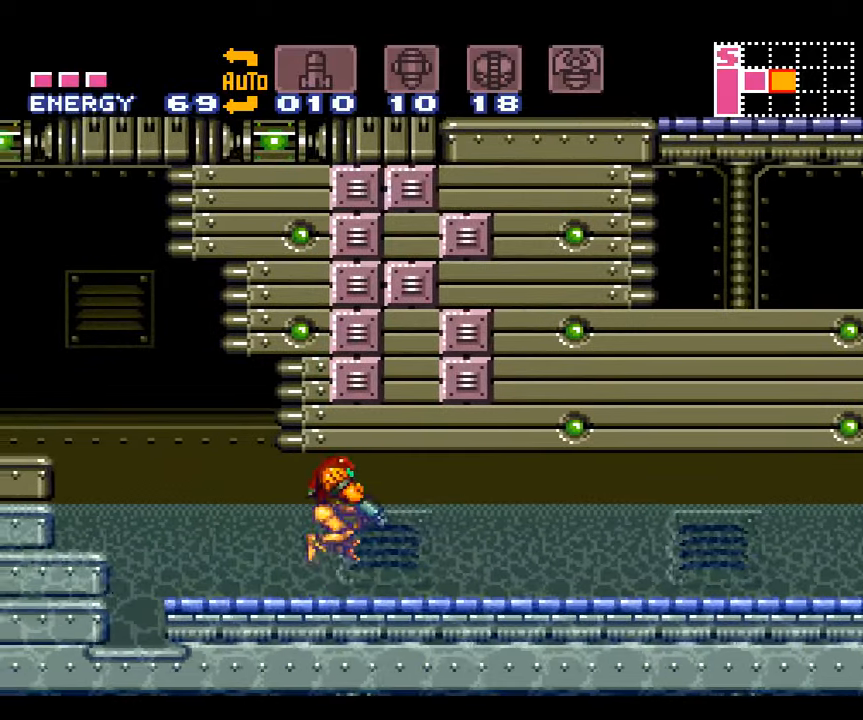
{"buttons": ["A", "B", "DPAD_DOWN", "DPAD_RIGHT"], "events": [[17, "DPAD_DOWN", "up"], [100, "B", "up"], [234, "B", "down"], [384, "DPAD_DOWN", "down"]]}
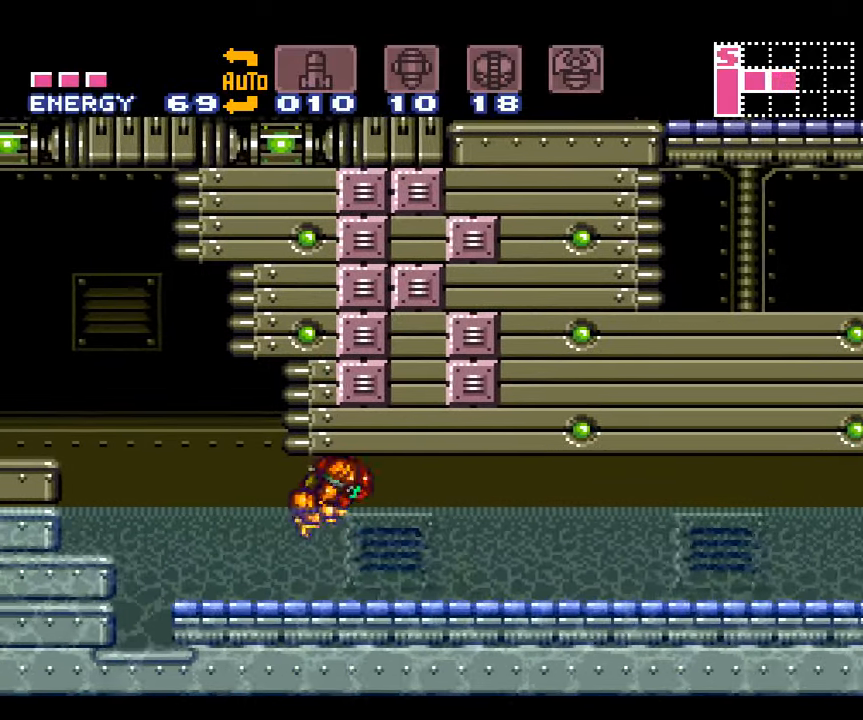
{"buttons": ["A", "B", "DPAD_DOWN", "DPAD_RIGHT"], "events": [[100, "DPAD_RIGHT", "up"], [300, "DPAD_RIGHT", "down"]]}
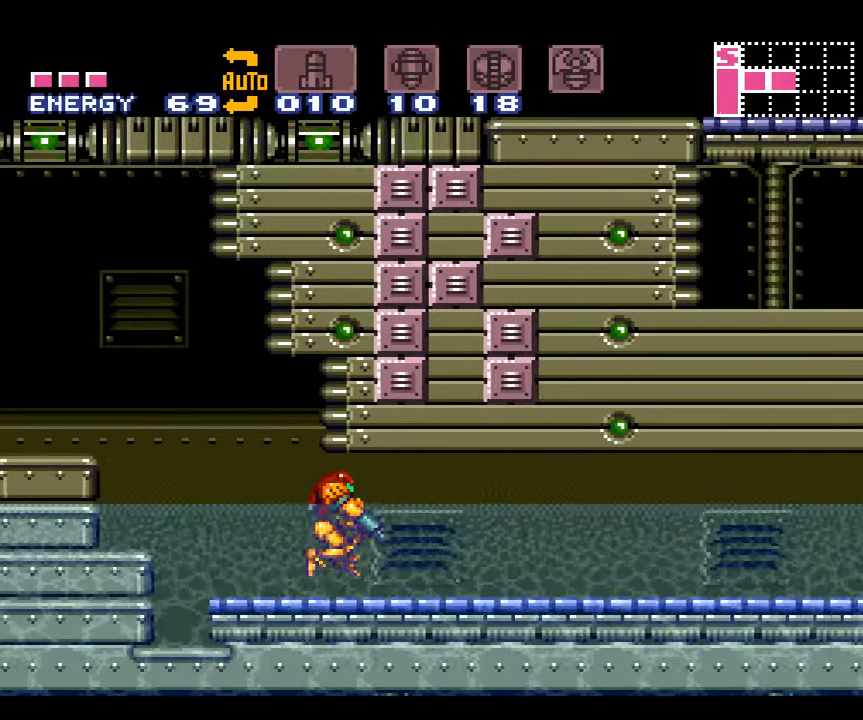
{"buttons": ["A", "B", "DPAD_RIGHT"], "events": [[50, "B", "up"], [84, "DPAD_DOWN", "up"], [234, "B", "down"]]}
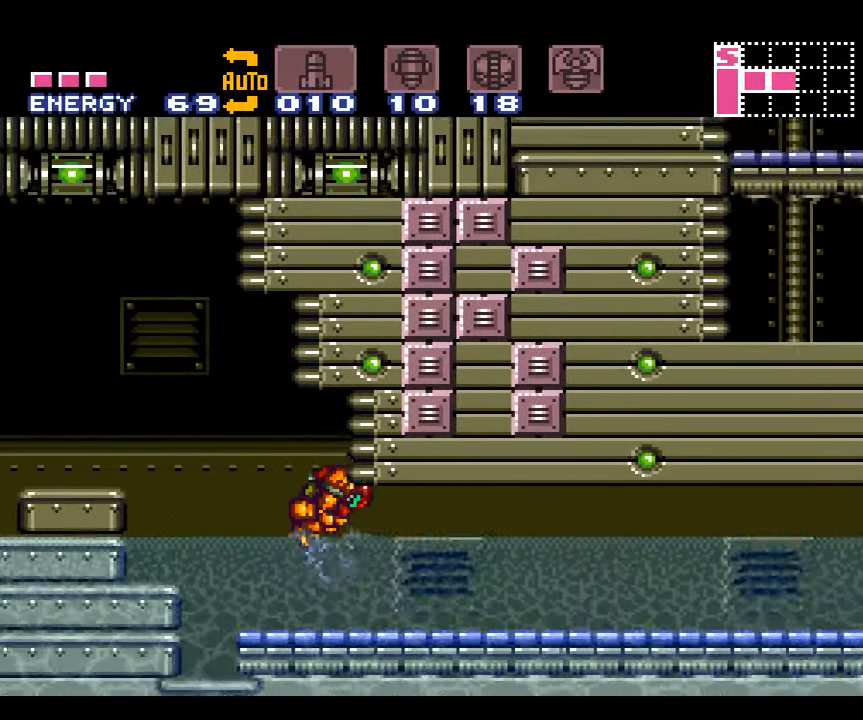
{"buttons": ["A", "B", "DPAD_RIGHT"], "events": []}
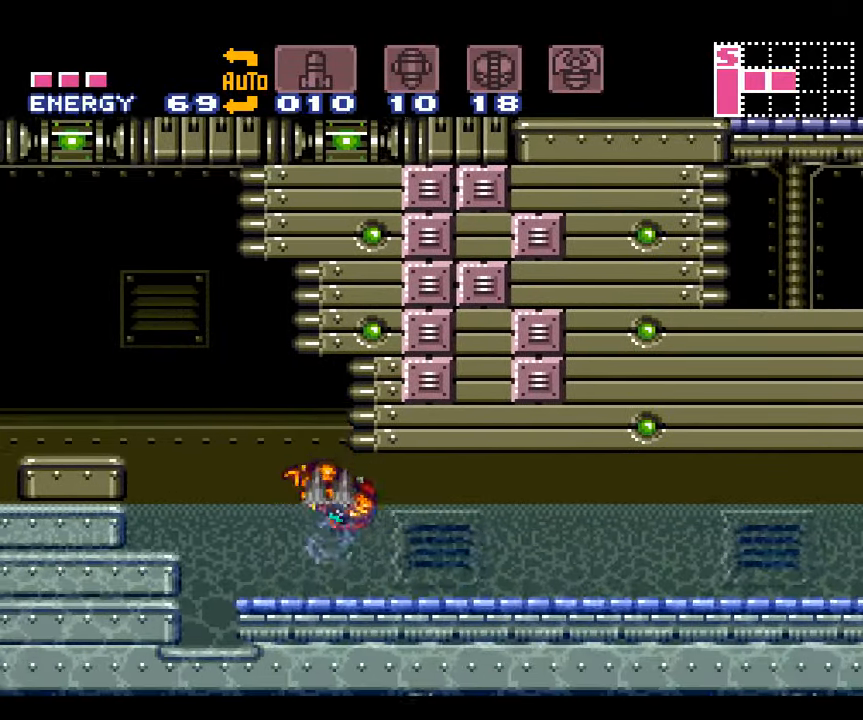
{"buttons": ["A", "B", "DPAD_DOWN", "DPAD_RIGHT"], "events": [[117, "B", "up"], [267, "B", "down"], [434, "DPAD_DOWN", "down"]]}
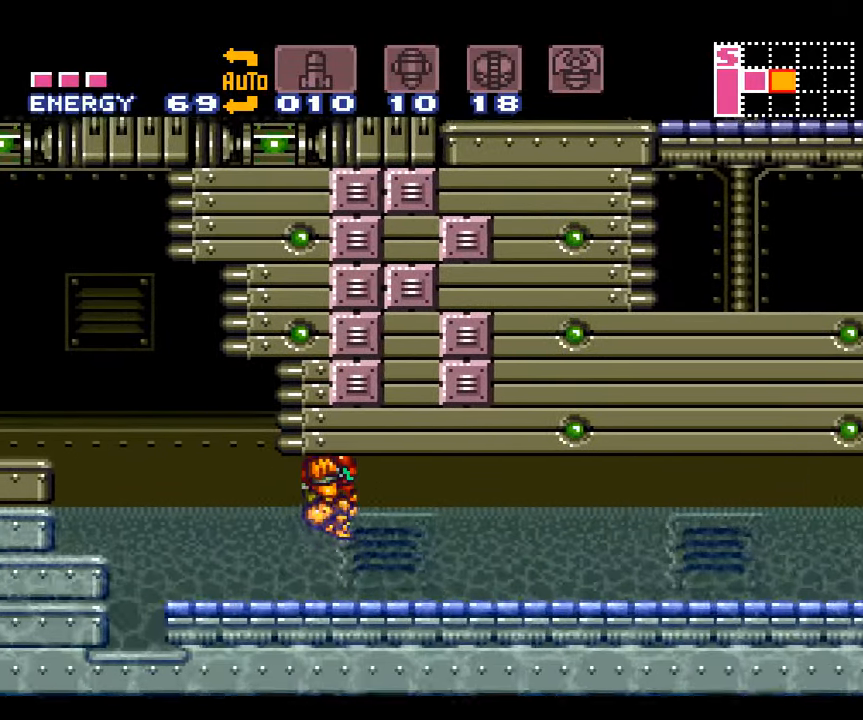
{"buttons": ["A", "B", "DPAD_DOWN", "DPAD_RIGHT"], "events": [[67, "DPAD_RIGHT", "up"], [484, "DPAD_RIGHT", "down"]]}
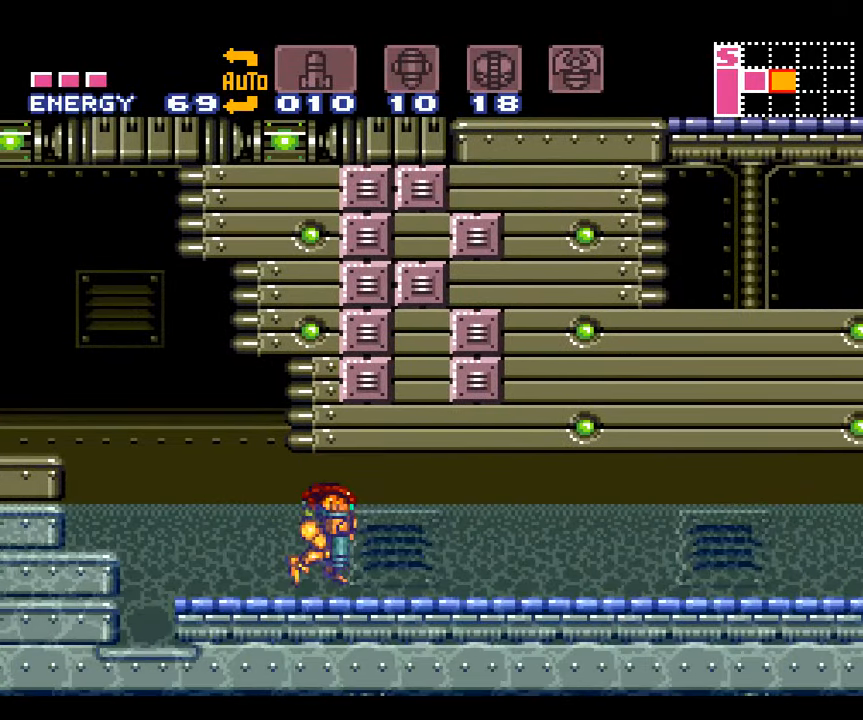
{"buttons": ["A", "B", "DPAD_DOWN", "DPAD_RIGHT"], "events": [[117, "B", "up"], [117, "DPAD_DOWN", "up"], [200, "B", "down"], [434, "DPAD_DOWN", "down"]]}
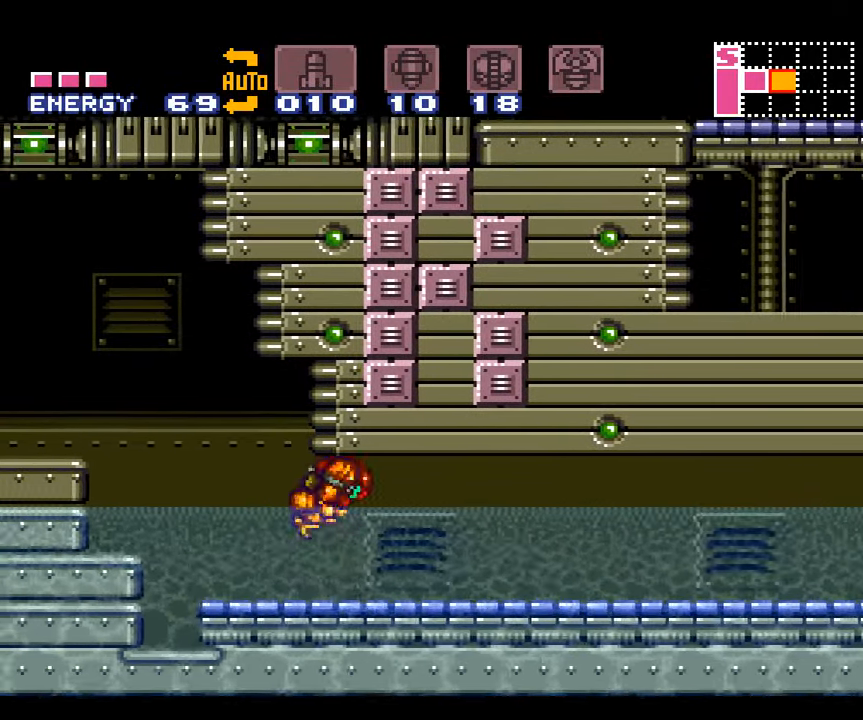
{"buttons": ["A", "DPAD_RIGHT"], "events": [[450, "DPAD_DOWN", "up"], [484, "B", "up"]]}
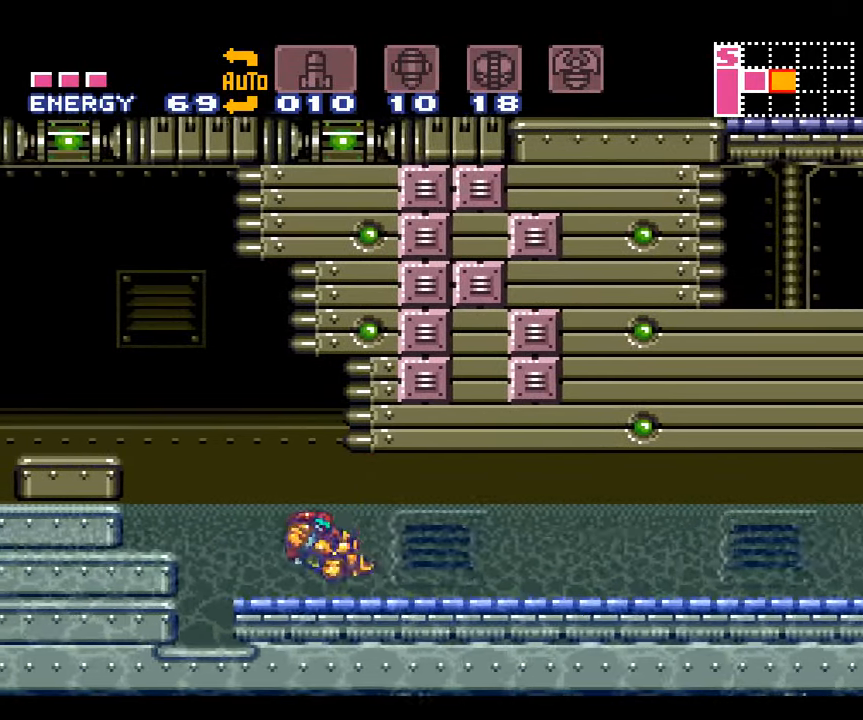
{"buttons": ["A", "B", "DPAD_DOWN"], "events": [[116, "B", "down"], [366, "DPAD_DOWN", "down"], [433, "DPAD_RIGHT", "up"]]}
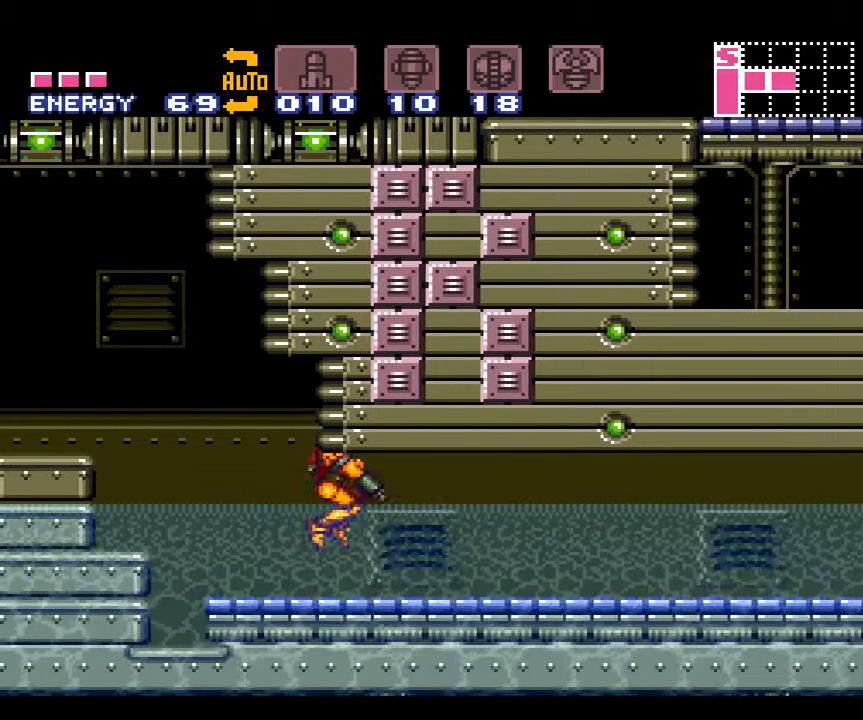
{"buttons": ["A", "DPAD_RIGHT"], "events": [[233, "DPAD_RIGHT", "down"], [333, "DPAD_DOWN", "up"], [433, "B", "up"]]}
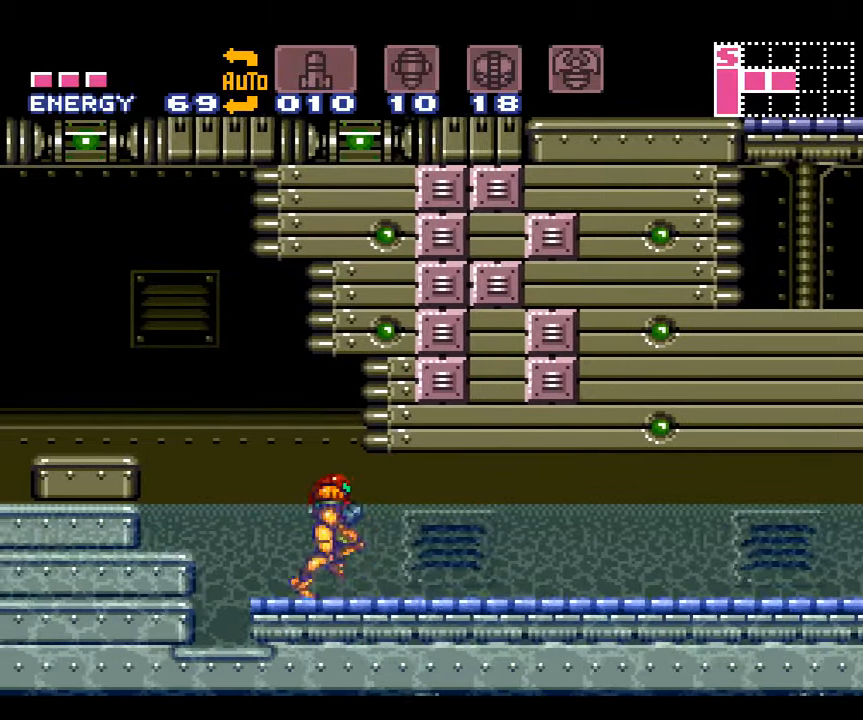
{"buttons": ["A", "B", "DPAD_DOWN"], "events": [[16, "B", "down"], [83, "DPAD_DOWN", "down"], [300, "DPAD_RIGHT", "up"]]}
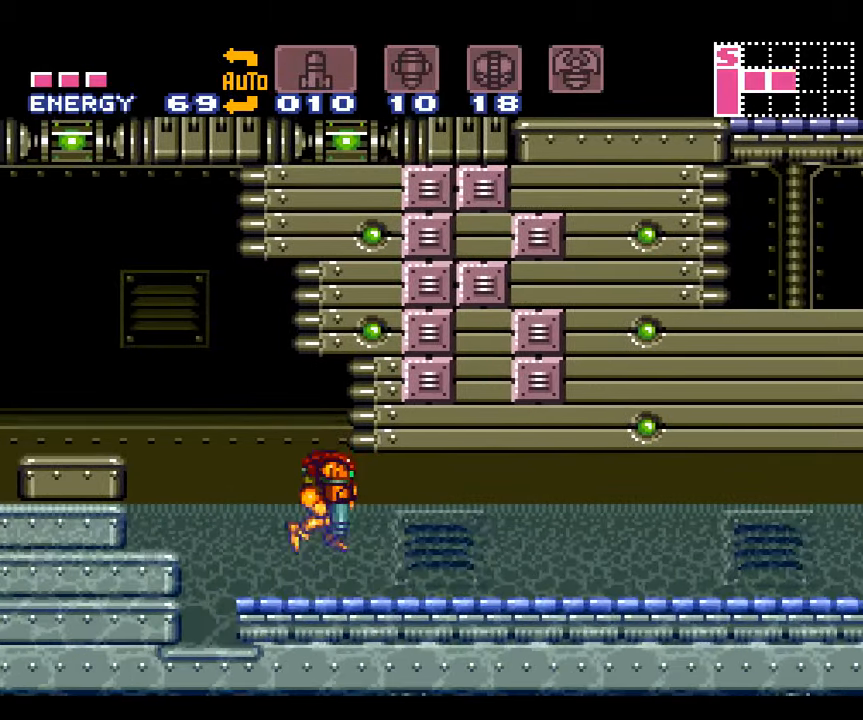
{"buttons": ["A", "B", "DPAD_RIGHT"], "events": [[100, "DPAD_RIGHT", "down"], [183, "DPAD_DOWN", "up"], [250, "B", "up"], [383, "B", "down"]]}
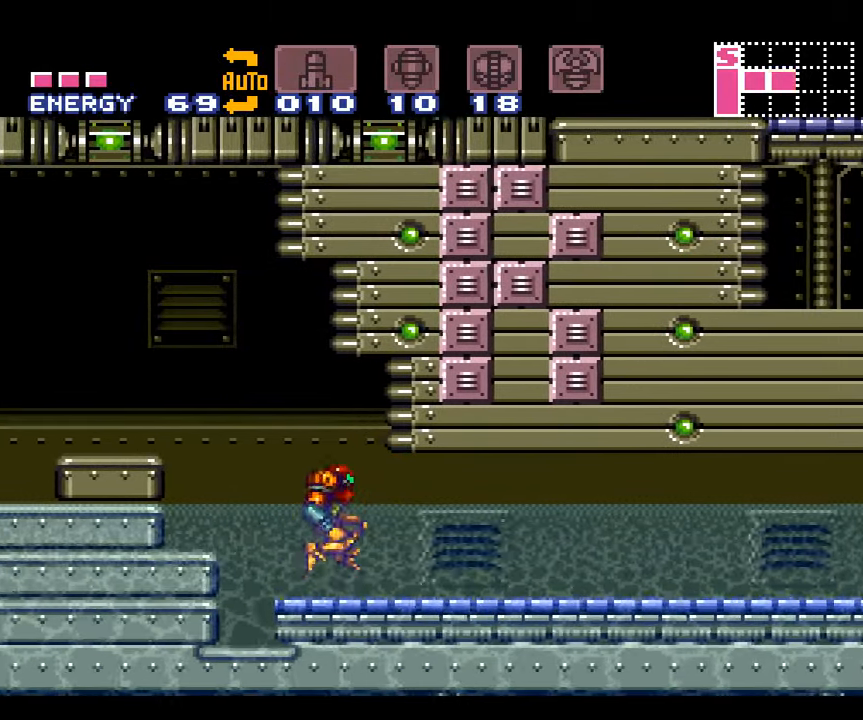
{"buttons": ["A", "B", "DPAD_RIGHT"], "events": []}
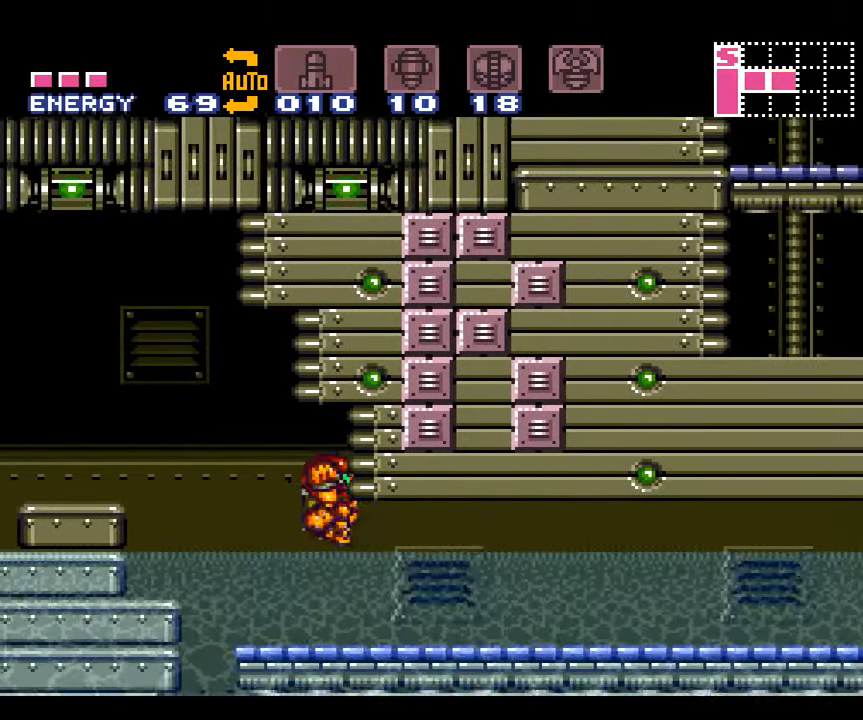
{"buttons": ["A", "B", "DPAD_RIGHT"], "events": [[166, "B", "up"], [416, "B", "down"]]}
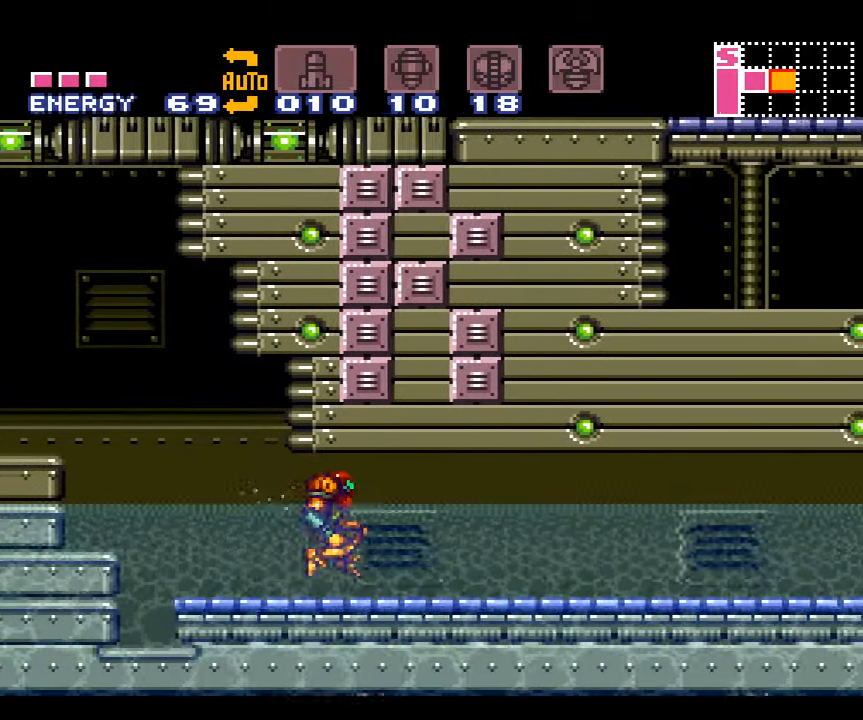
{"buttons": ["A", "B", "DPAD_RIGHT"], "events": []}
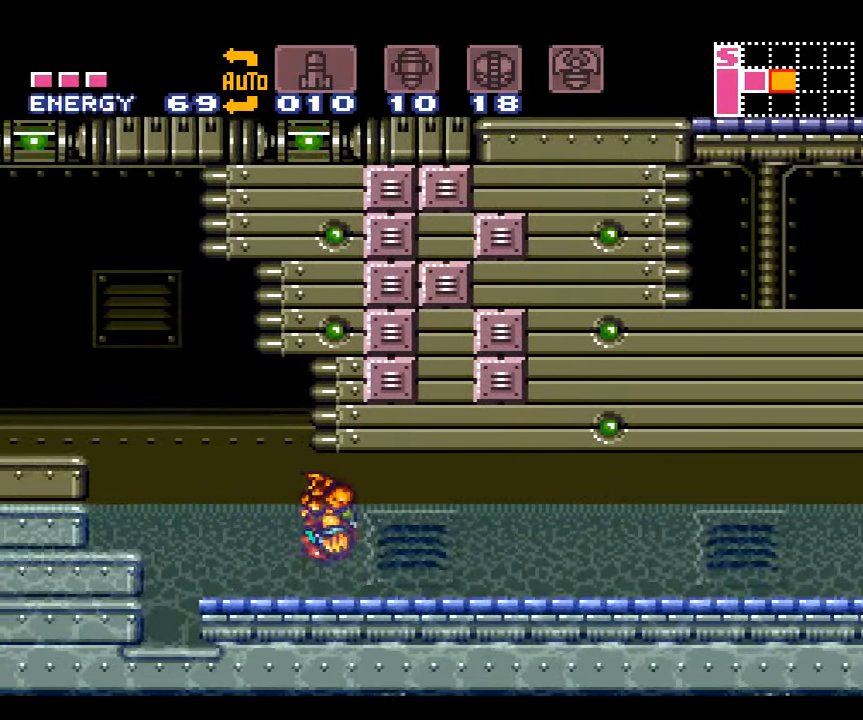
{"buttons": ["A", "B", "DPAD_RIGHT"], "events": [[133, "B", "up"], [266, "B", "down"]]}
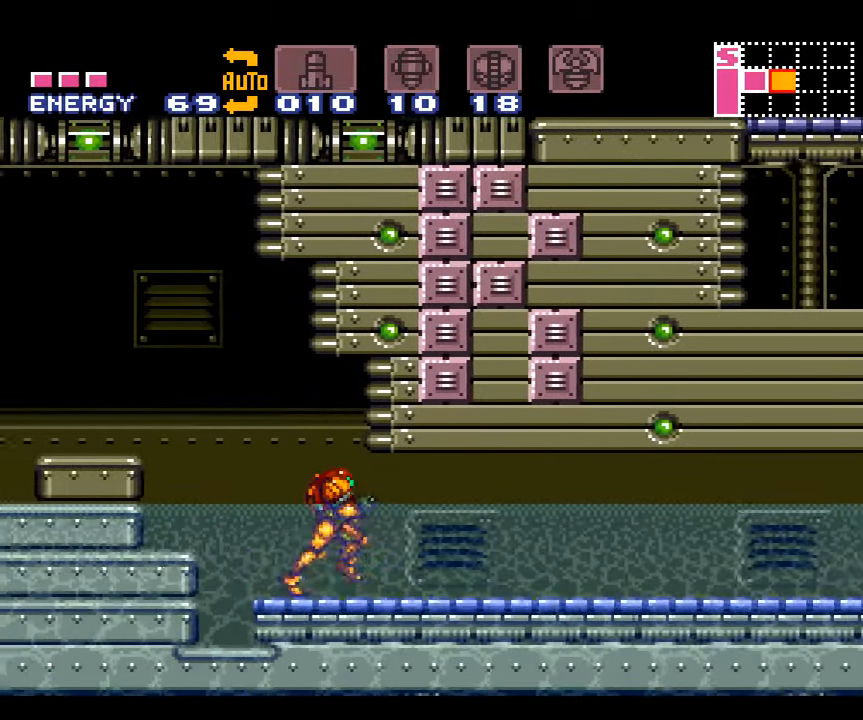
{"buttons": ["A", "B", "DPAD_RIGHT"], "events": [[166, "B", "up"], [350, "B", "down"]]}
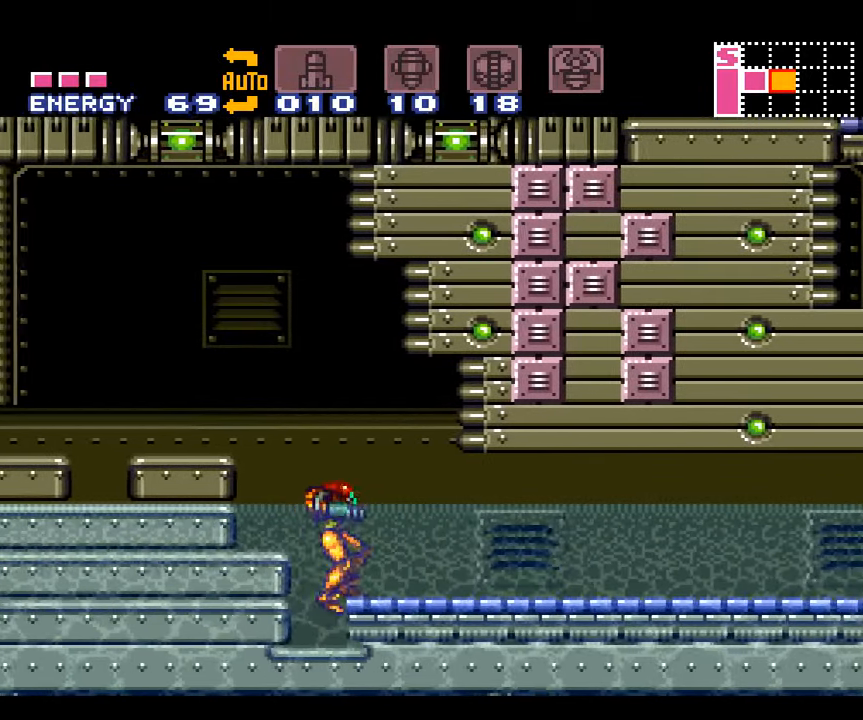
{"buttons": ["A", "B", "DPAD_RIGHT"], "events": [[166, "B", "up"], [266, "DPAD_RIGHT", "up"], [416, "DPAD_RIGHT", "down"], [483, "B", "down"]]}
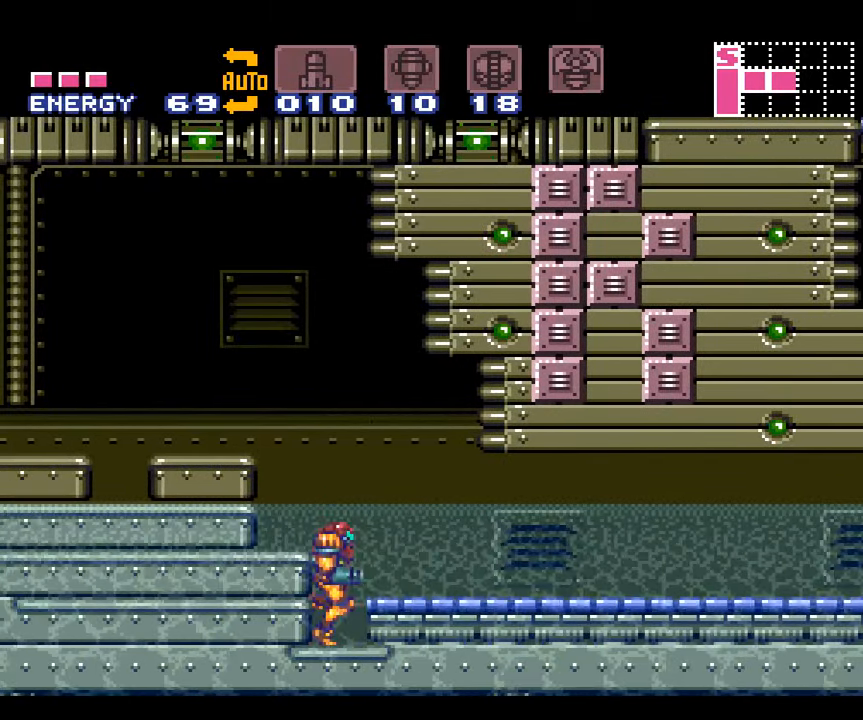
{"buttons": ["A", "B", "DPAD_RIGHT"], "events": []}
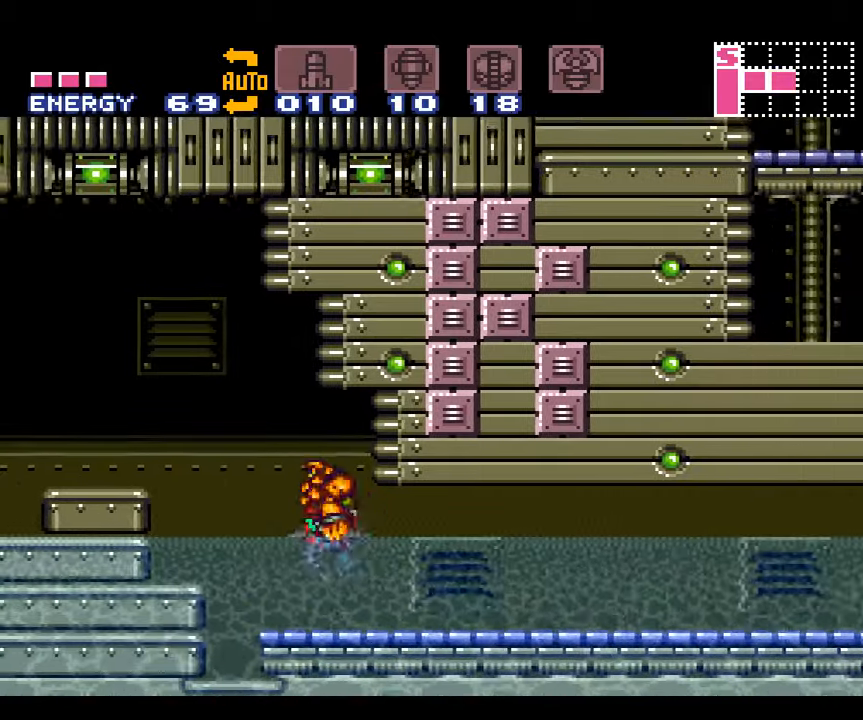
{"buttons": ["A", "B", "DPAD_RIGHT"], "events": []}
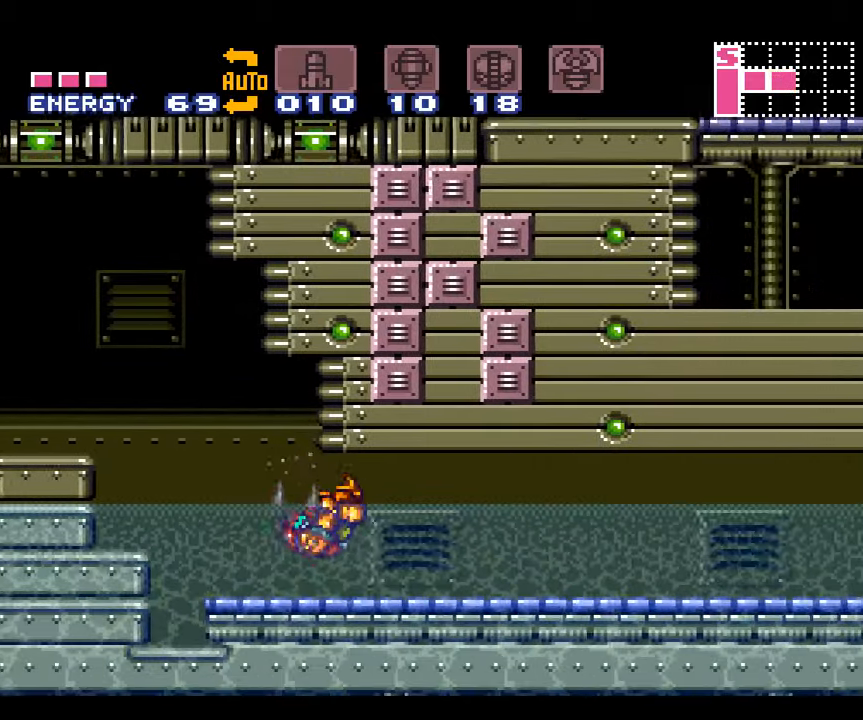
{"buttons": ["A", "B", "DPAD_RIGHT"], "events": [[133, "B", "up"], [233, "B", "down"]]}
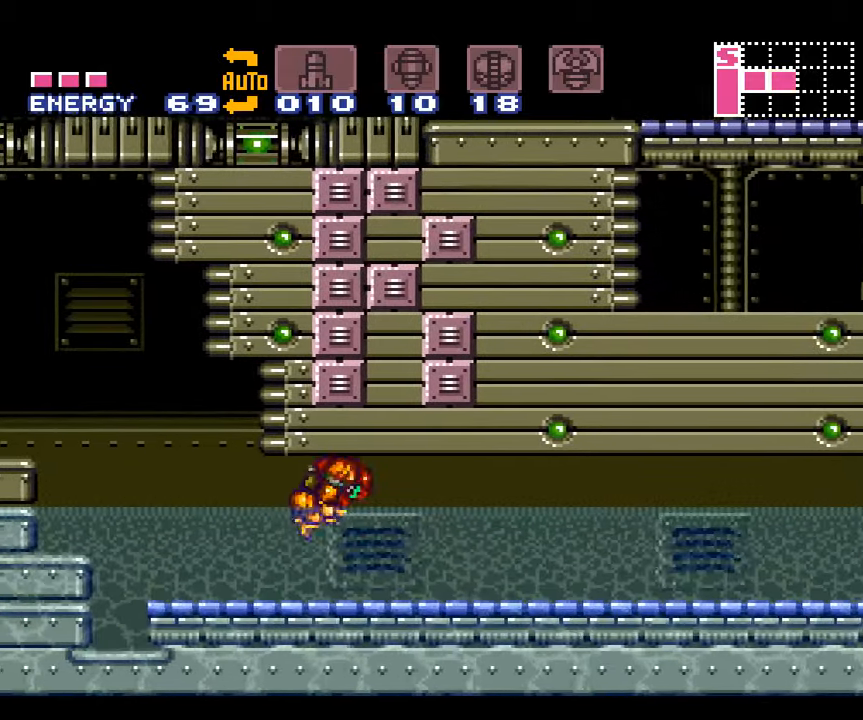
{"buttons": ["A", "B", "DPAD_RIGHT"], "events": []}